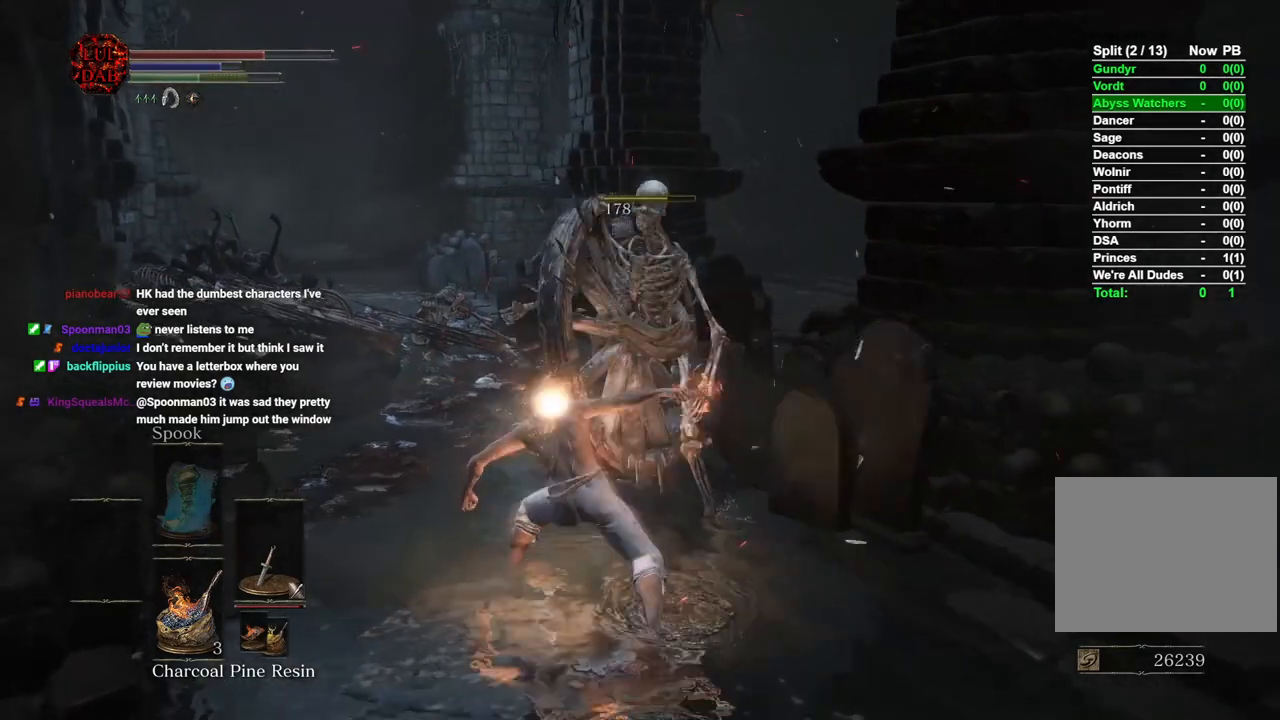
Gameplay with a controller (PlayStation layout); each line is a JSON object with the inputs held at the frame after it (dt_ms = milliseconds from this image to that frame). "button_events" lists button changes between this image and that frame as [ms after this image, input, new state], when the widget could be followed in between (sticks are given only as held states). Not read: L1 L2 R1.
{"dt_ms": 500, "buttons": [], "left_stick": "up-right", "right_stick": "center", "button_events": []}
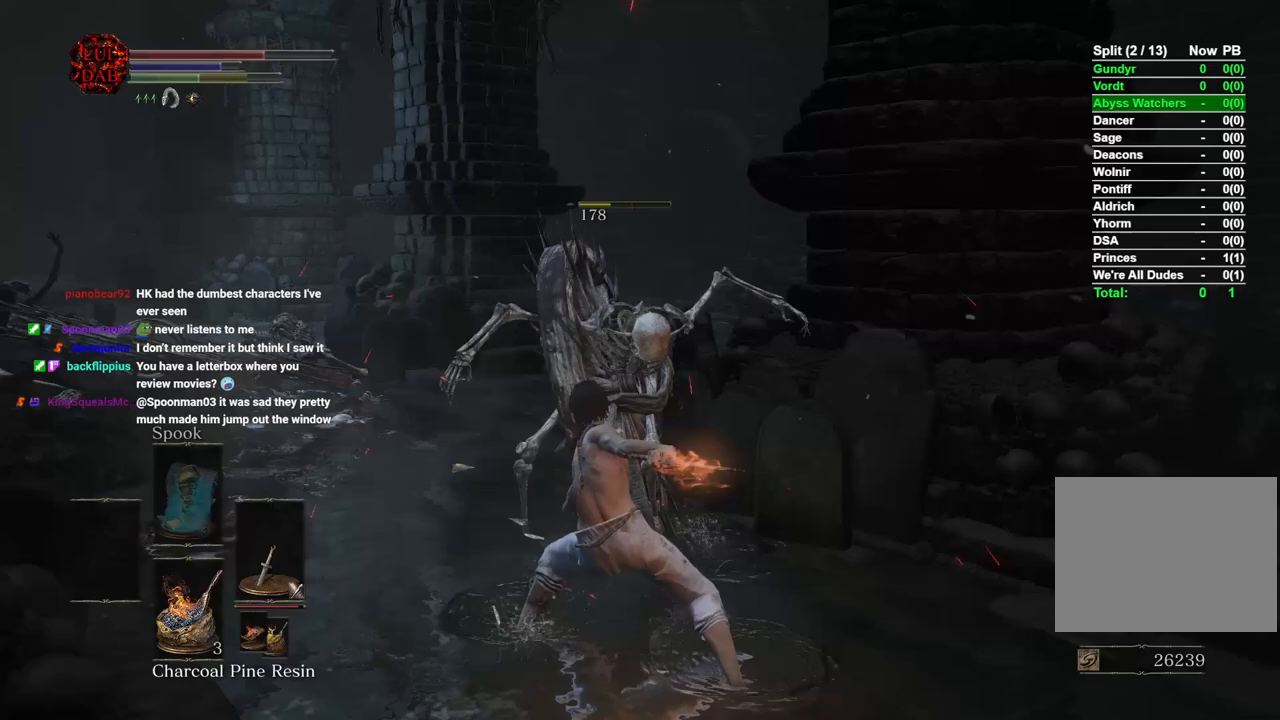
{"dt_ms": 500, "buttons": [], "left_stick": "right", "right_stick": "right", "button_events": []}
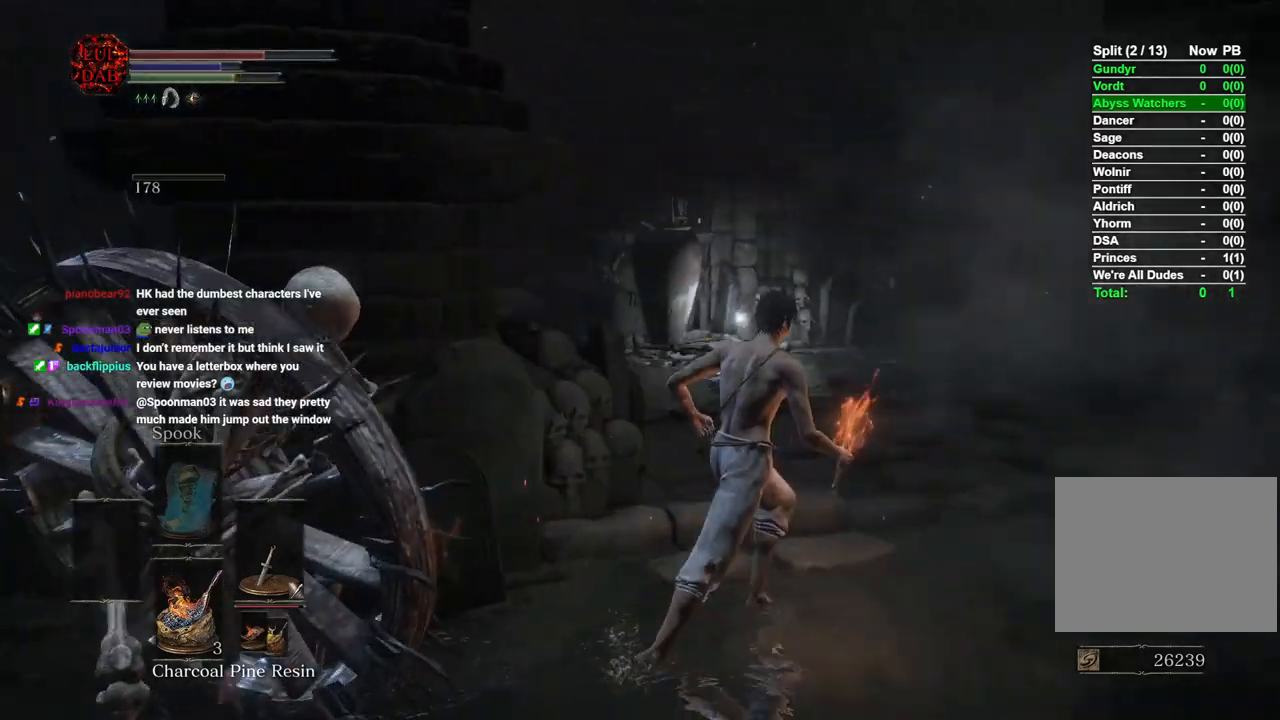
{"dt_ms": 500, "buttons": ["CIRCLE"], "left_stick": "up-right", "right_stick": "center", "button_events": [[333, "CIRCLE", "down"]]}
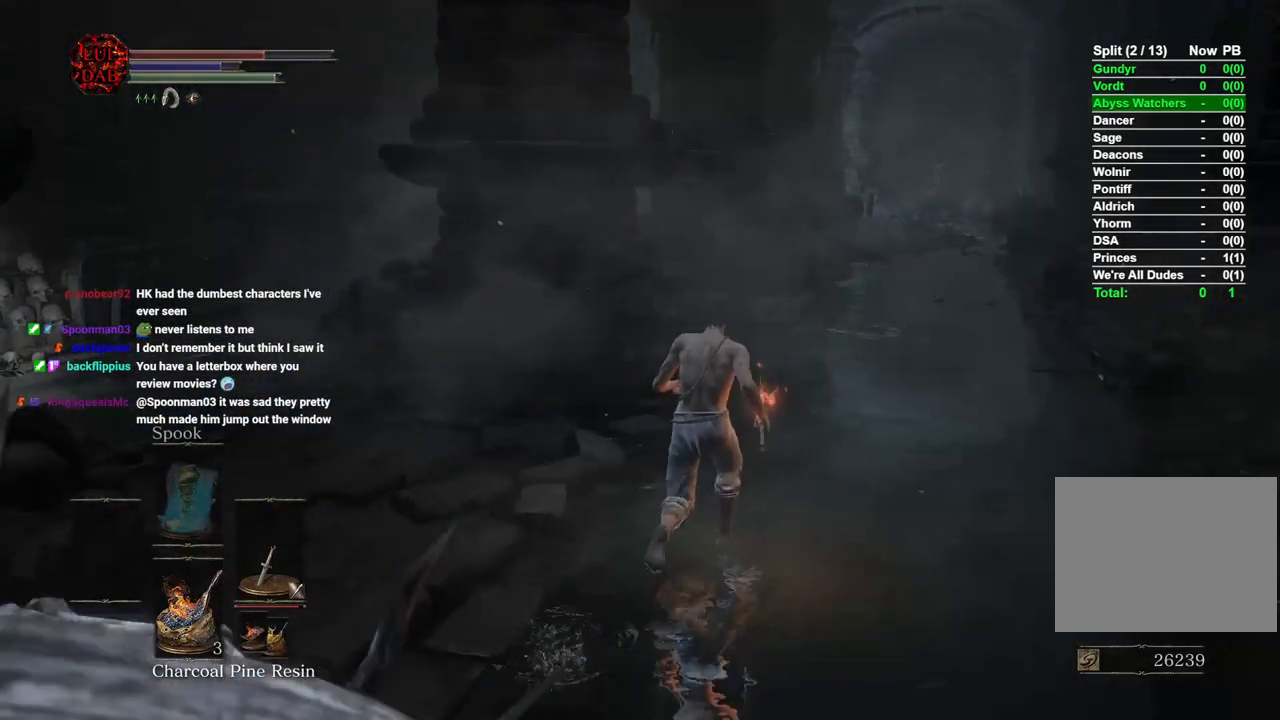
{"dt_ms": 500, "buttons": ["CIRCLE"], "left_stick": "up-right", "right_stick": "center", "button_events": []}
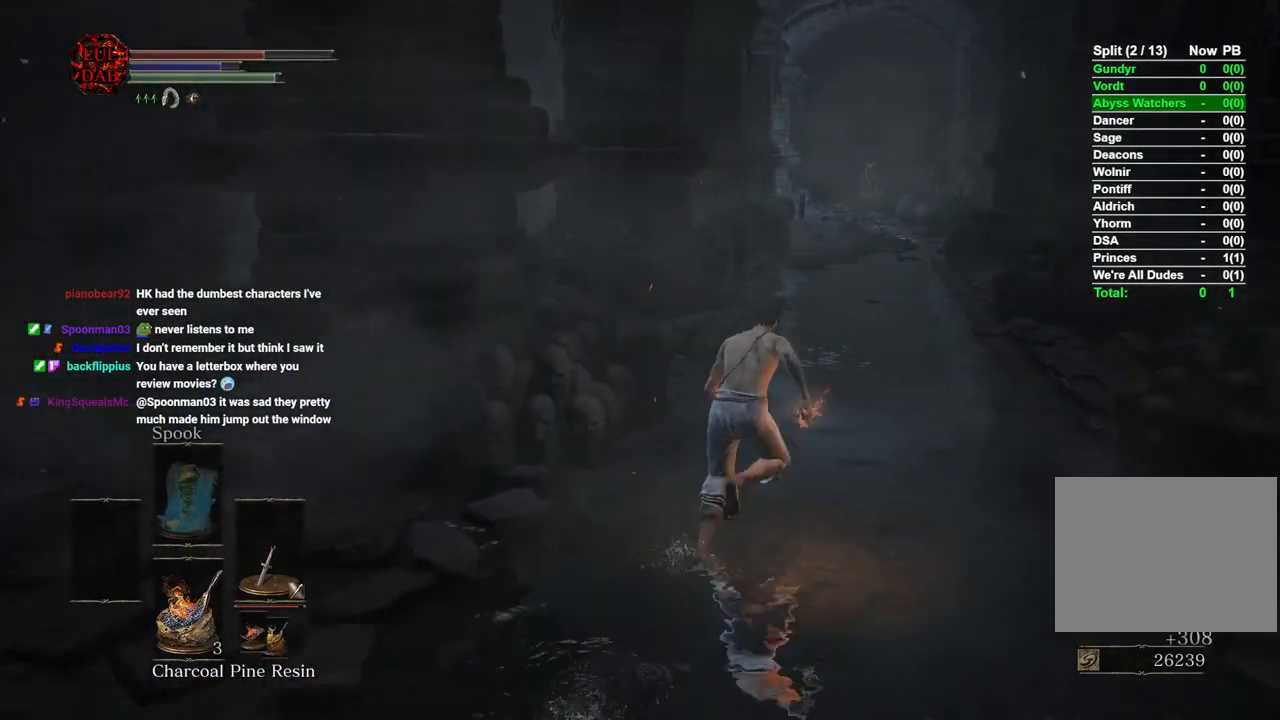
{"dt_ms": 500, "buttons": ["CIRCLE"], "left_stick": "up-right", "right_stick": "center", "button_events": []}
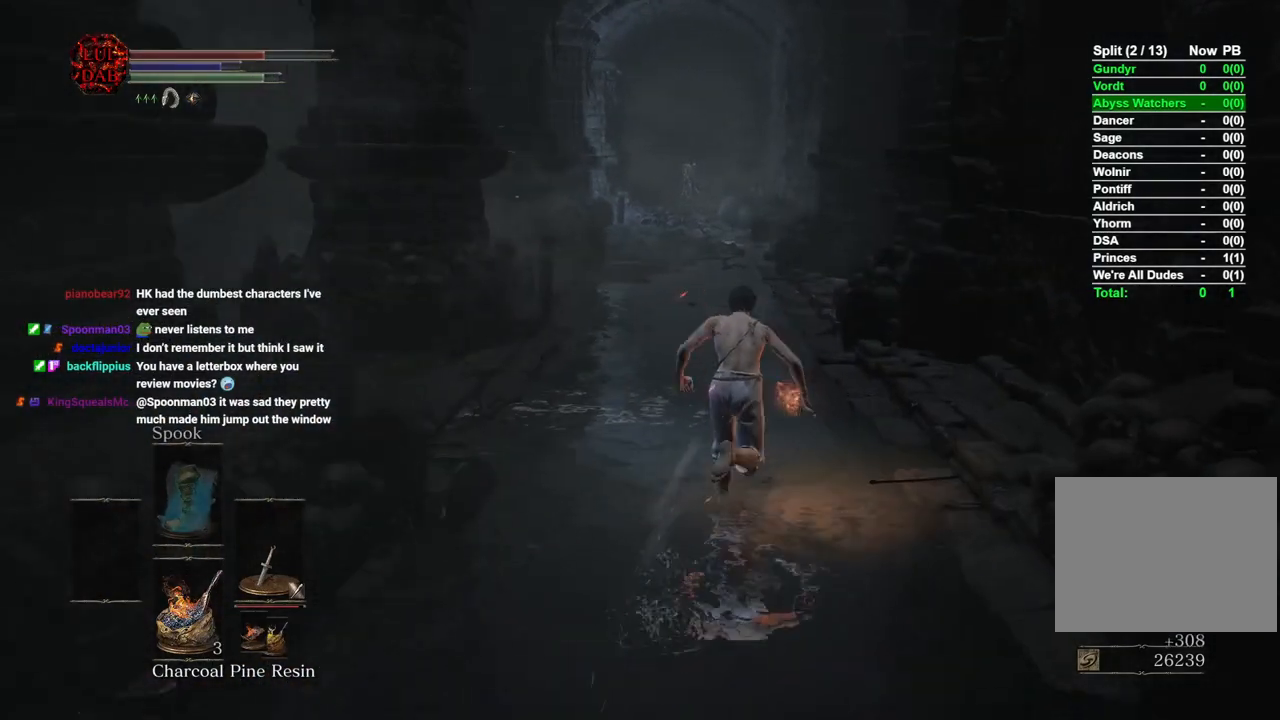
{"dt_ms": 500, "buttons": ["CIRCLE"], "left_stick": "up", "right_stick": "center", "button_events": []}
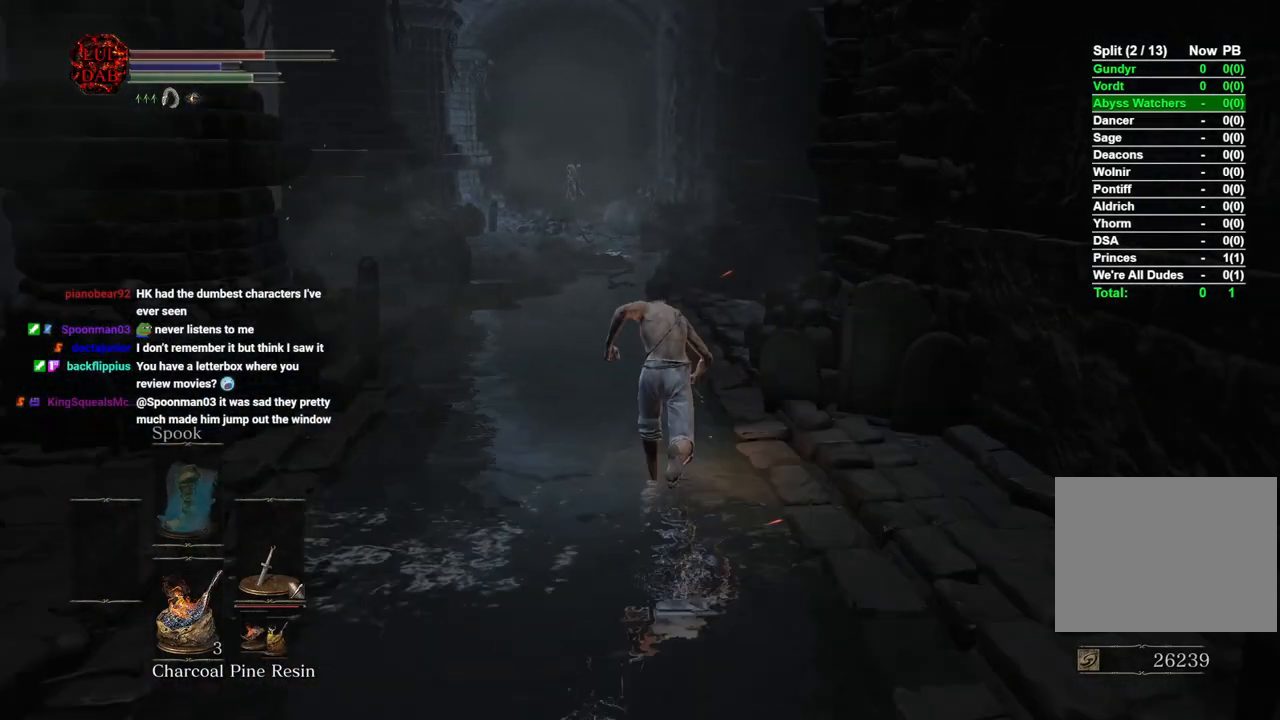
{"dt_ms": 500, "buttons": ["CIRCLE"], "left_stick": "up", "right_stick": "center", "button_events": []}
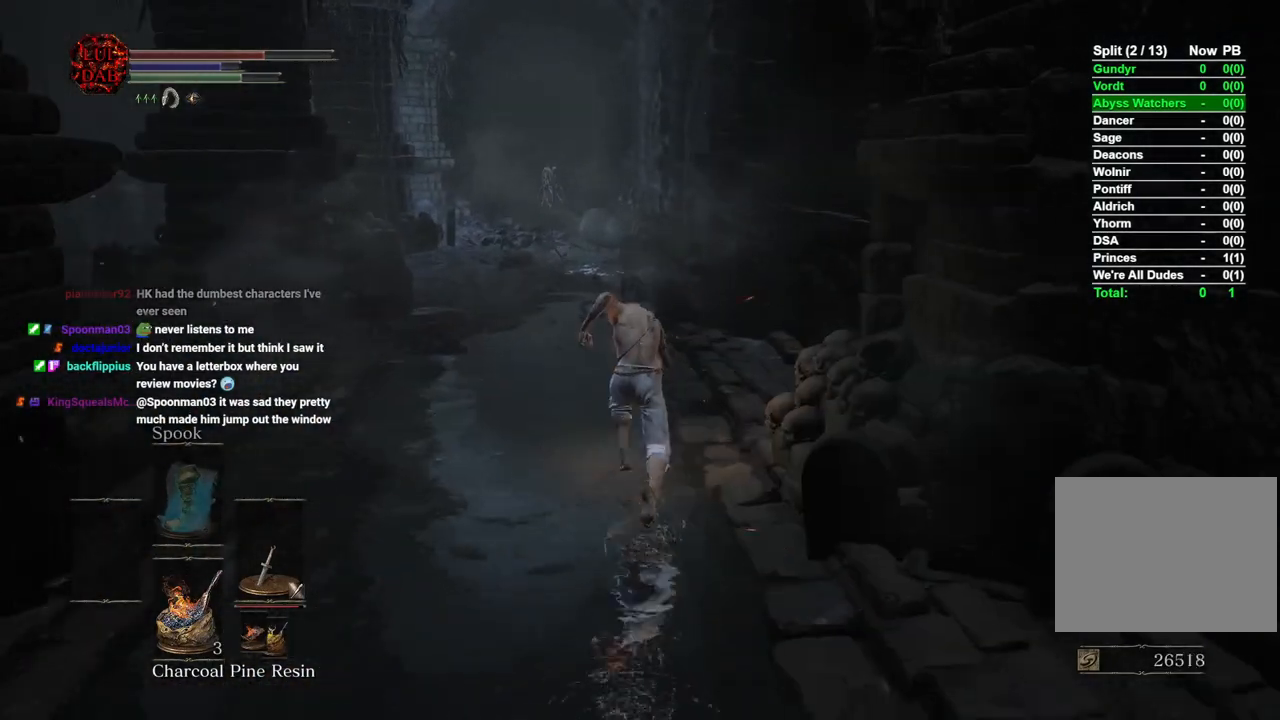
{"dt_ms": 500, "buttons": [], "left_stick": "up", "right_stick": "center", "button_events": [[167, "CIRCLE", "up"]]}
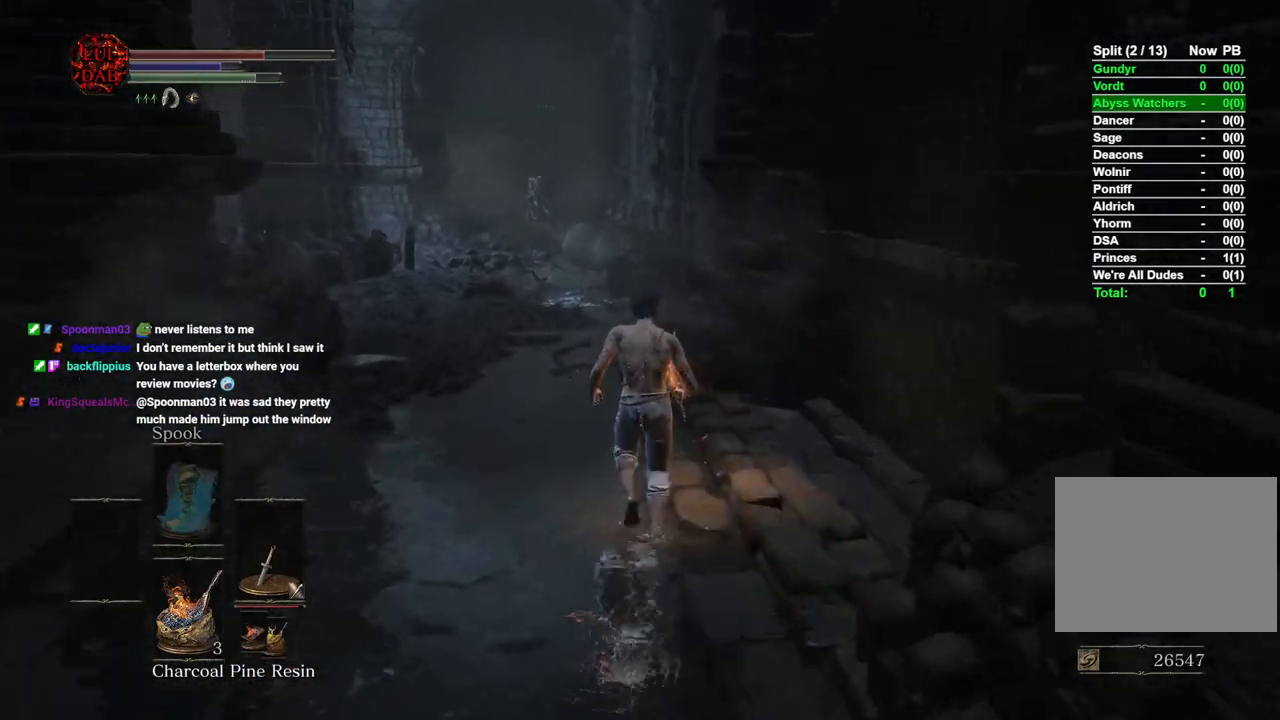
{"dt_ms": 500, "buttons": ["CIRCLE"], "left_stick": "up", "right_stick": "center", "button_events": [[150, "CIRCLE", "down"]]}
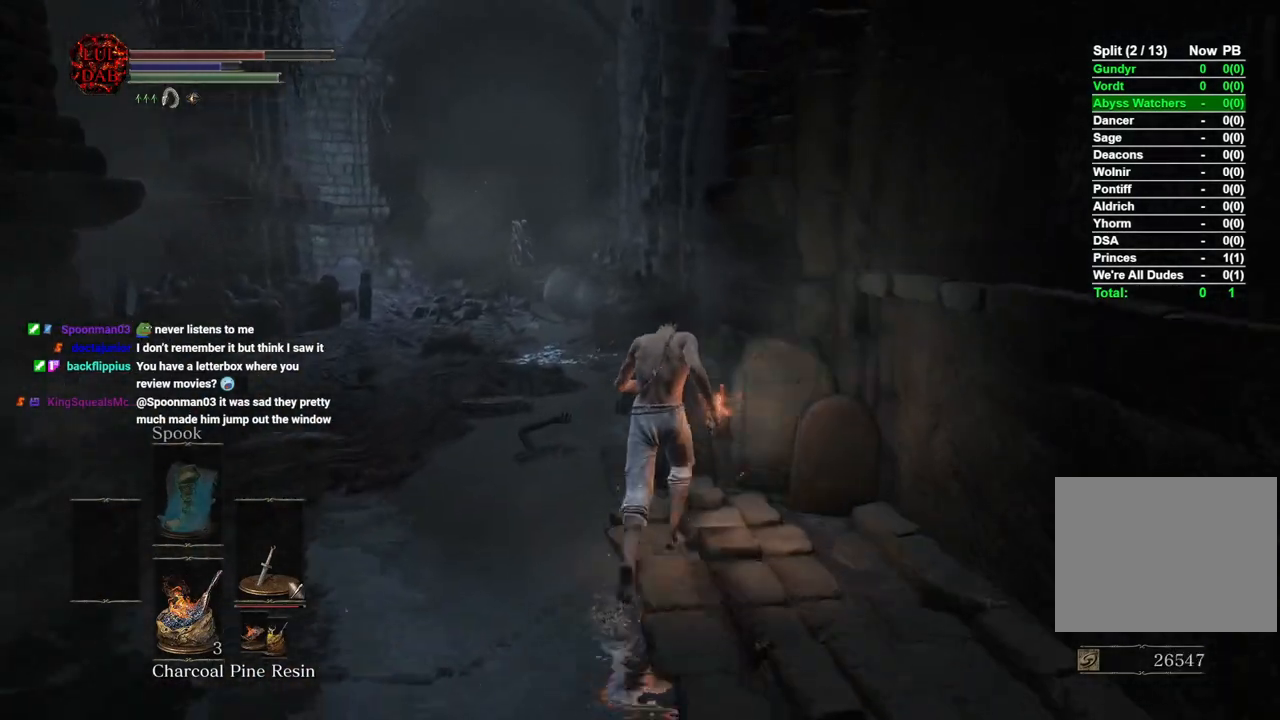
{"dt_ms": 500, "buttons": ["CIRCLE"], "left_stick": "up", "right_stick": "center", "button_events": []}
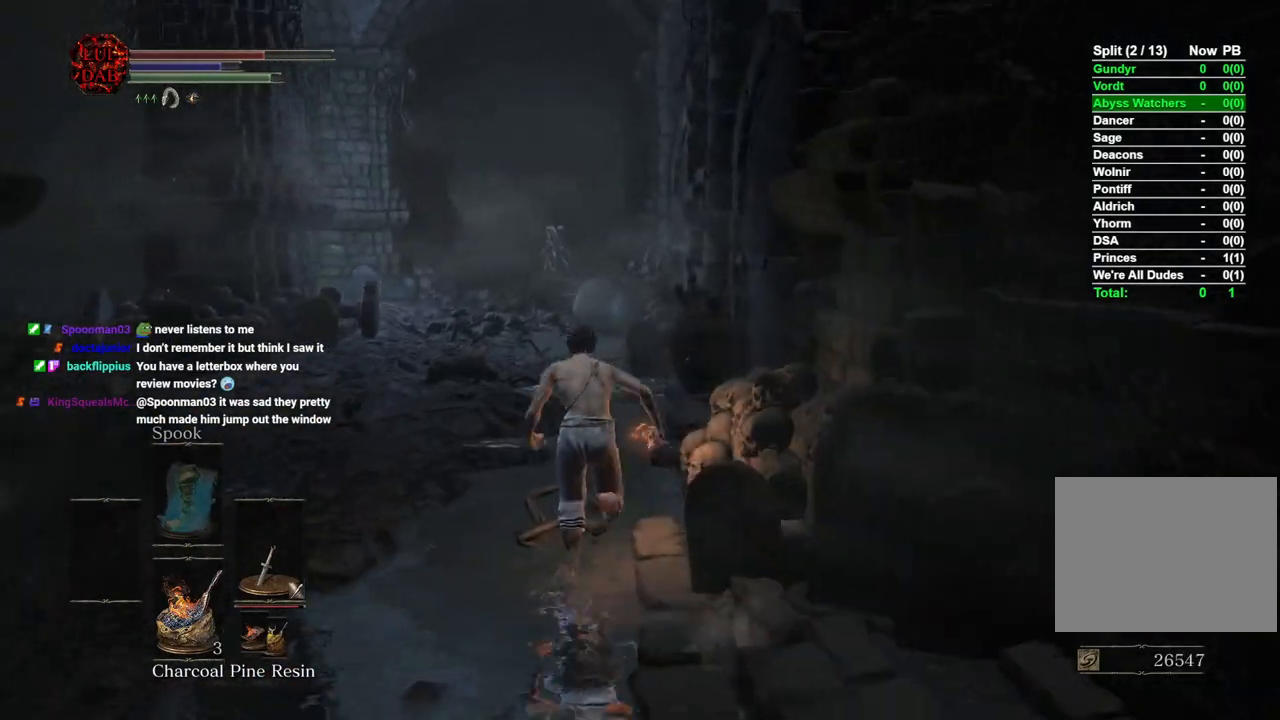
{"dt_ms": 500, "buttons": [], "left_stick": "up", "right_stick": "center", "button_events": [[283, "CIRCLE", "up"]]}
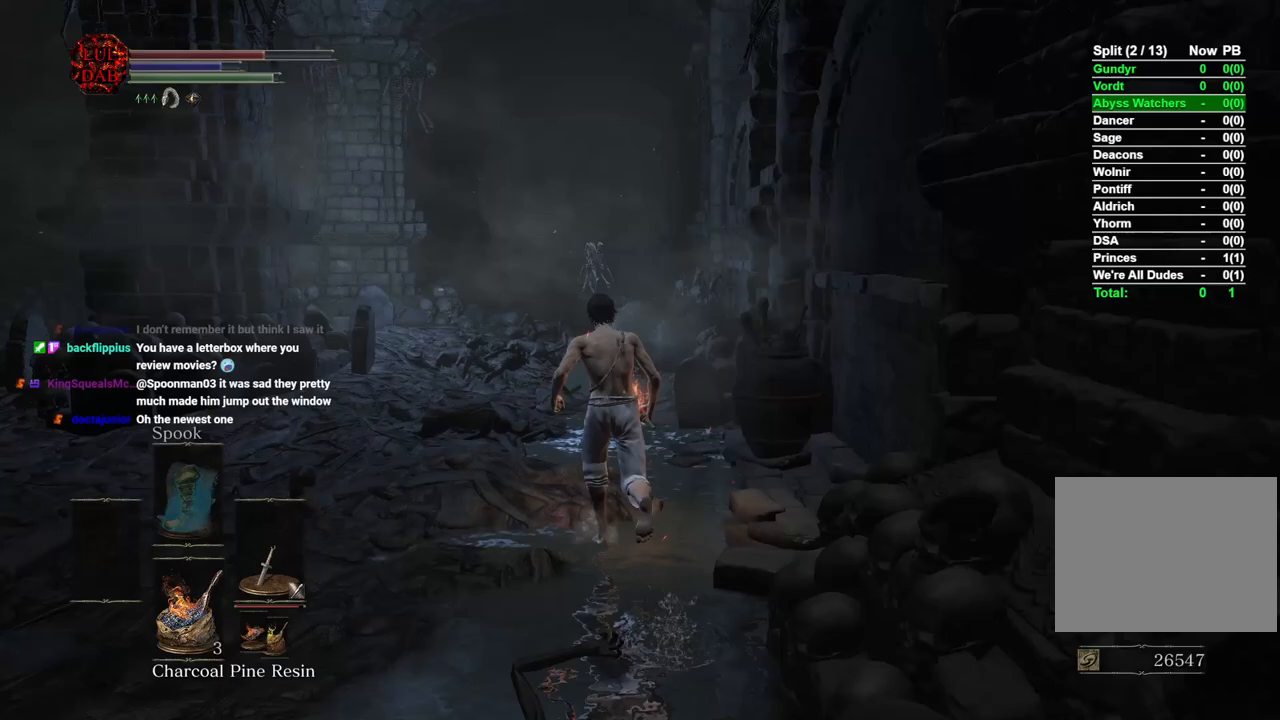
{"dt_ms": 500, "buttons": ["CIRCLE"], "left_stick": "up", "right_stick": "down-right", "button_events": [[50, "CIRCLE", "down"]]}
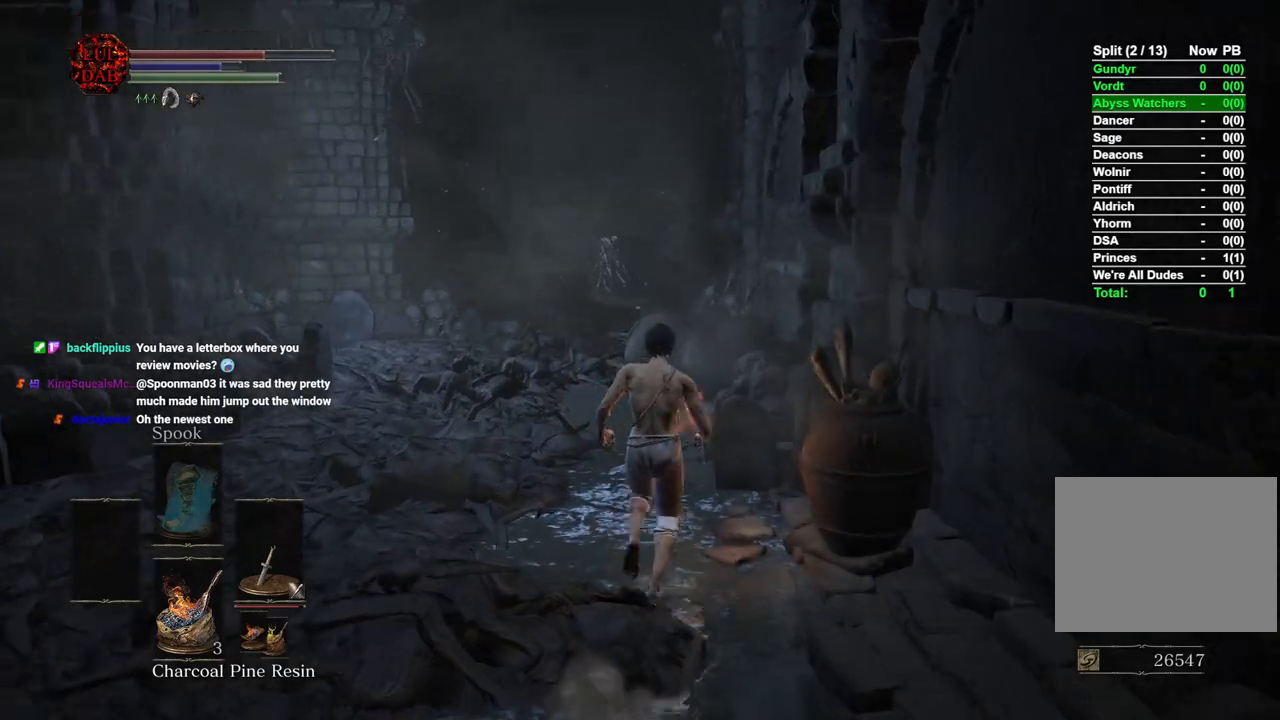
{"dt_ms": 500, "buttons": [], "left_stick": "up", "right_stick": "center", "button_events": [[167, "CIRCLE", "up"]]}
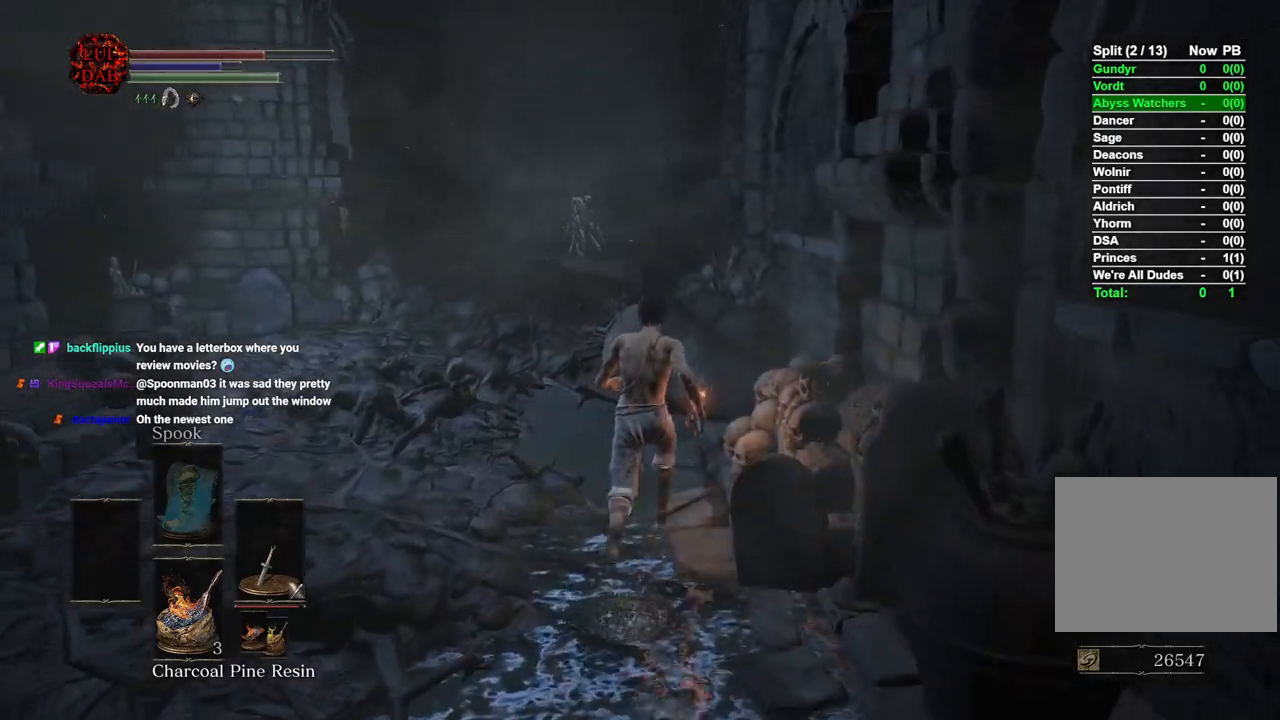
{"dt_ms": 1000, "buttons": ["CIRCLE"], "left_stick": "up-left", "right_stick": "center"}
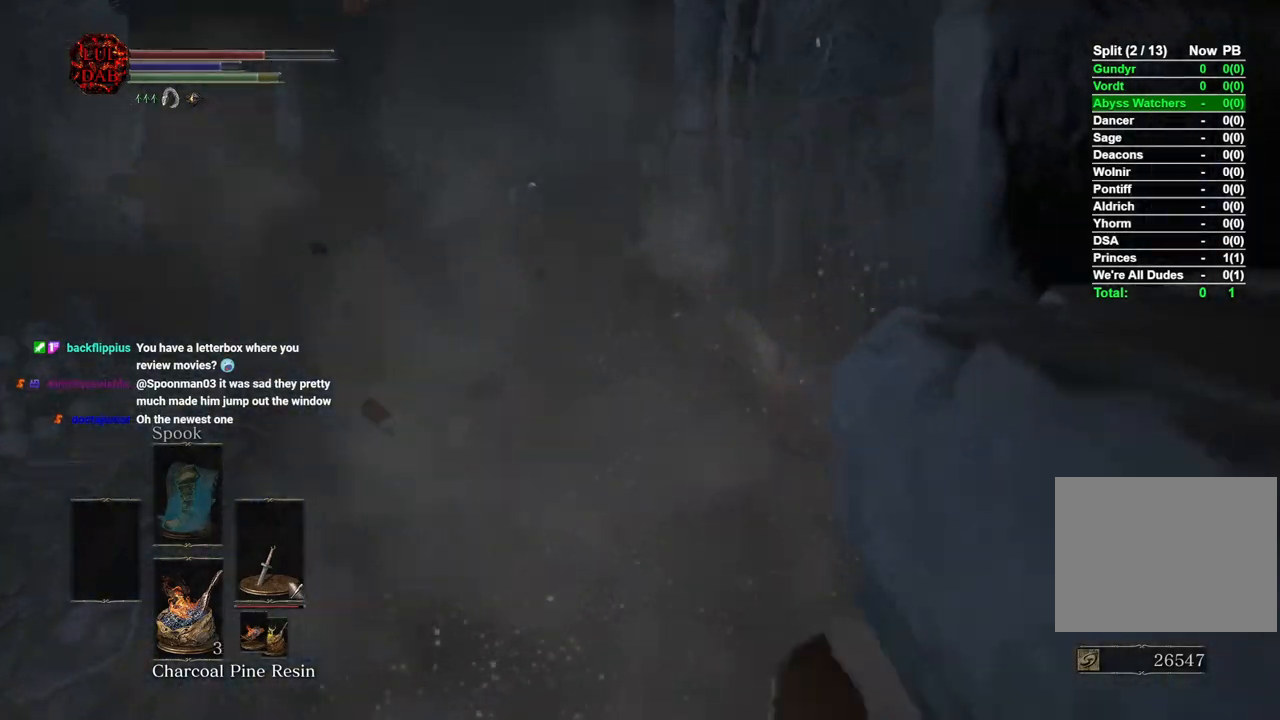
{"dt_ms": 500, "buttons": ["CIRCLE"], "left_stick": "down", "right_stick": "right", "button_events": []}
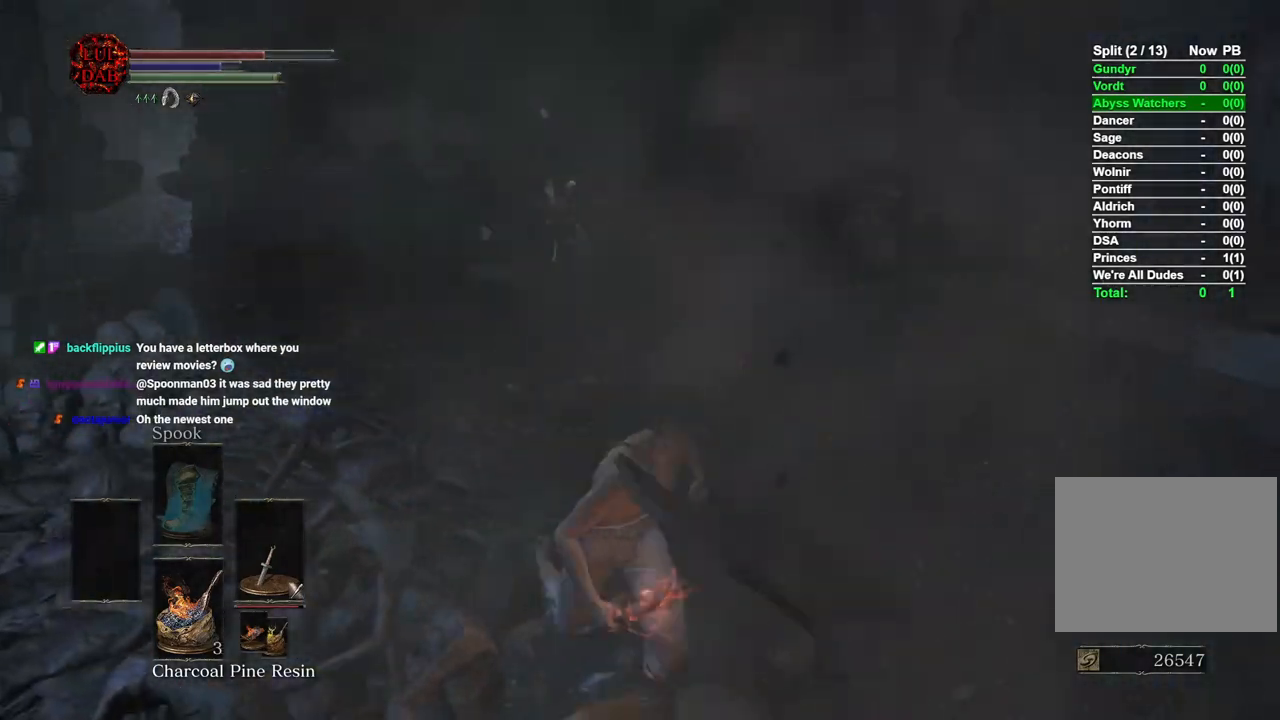
{"dt_ms": 500, "buttons": ["CIRCLE"], "left_stick": "down", "right_stick": "center", "button_events": [[200, "CIRCLE", "up"], [500, "CIRCLE", "down"]]}
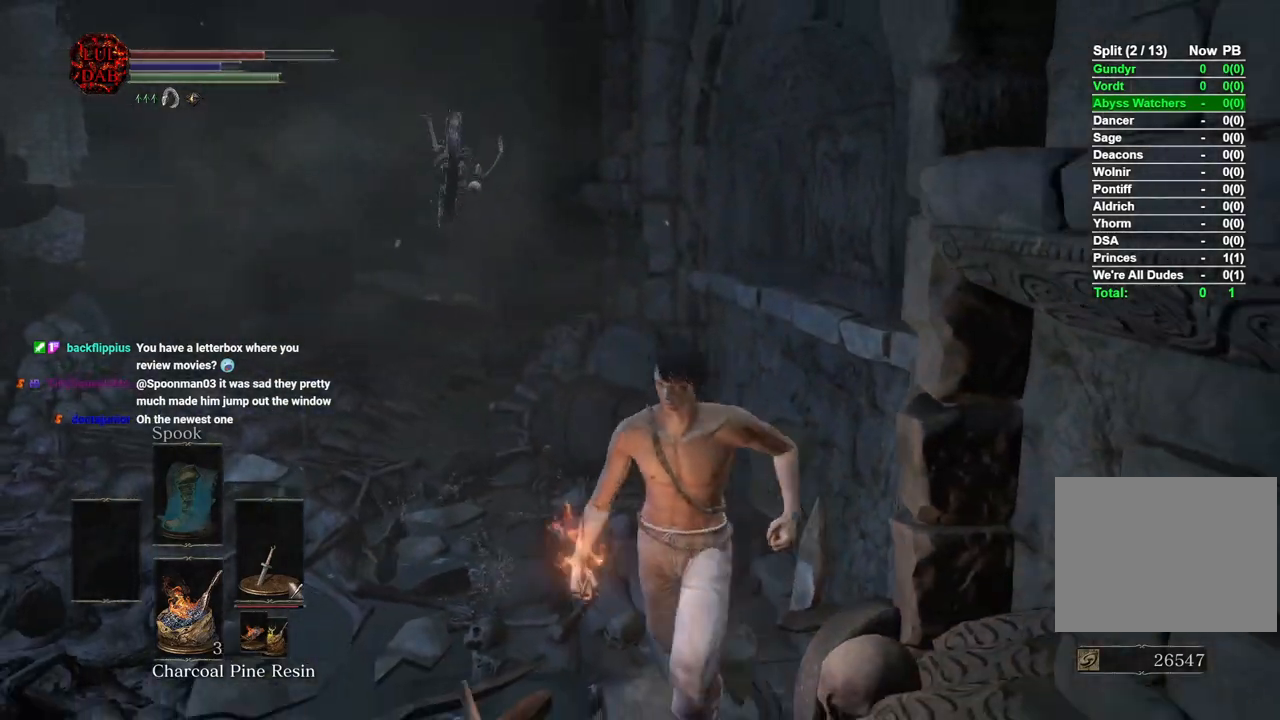
{"dt_ms": 500, "buttons": ["CIRCLE"], "left_stick": "down-left", "right_stick": "center", "button_events": []}
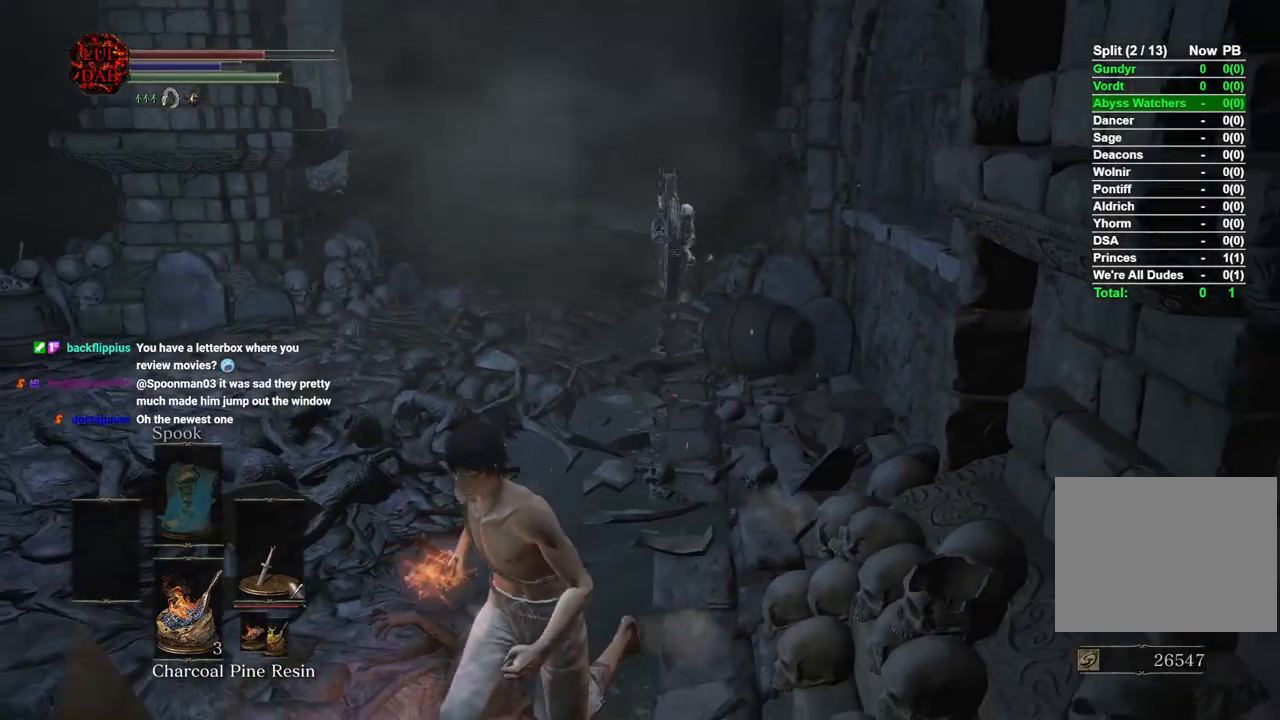
{"dt_ms": 500, "buttons": [], "left_stick": "center", "right_stick": "right", "button_events": [[167, "CIRCLE", "up"]]}
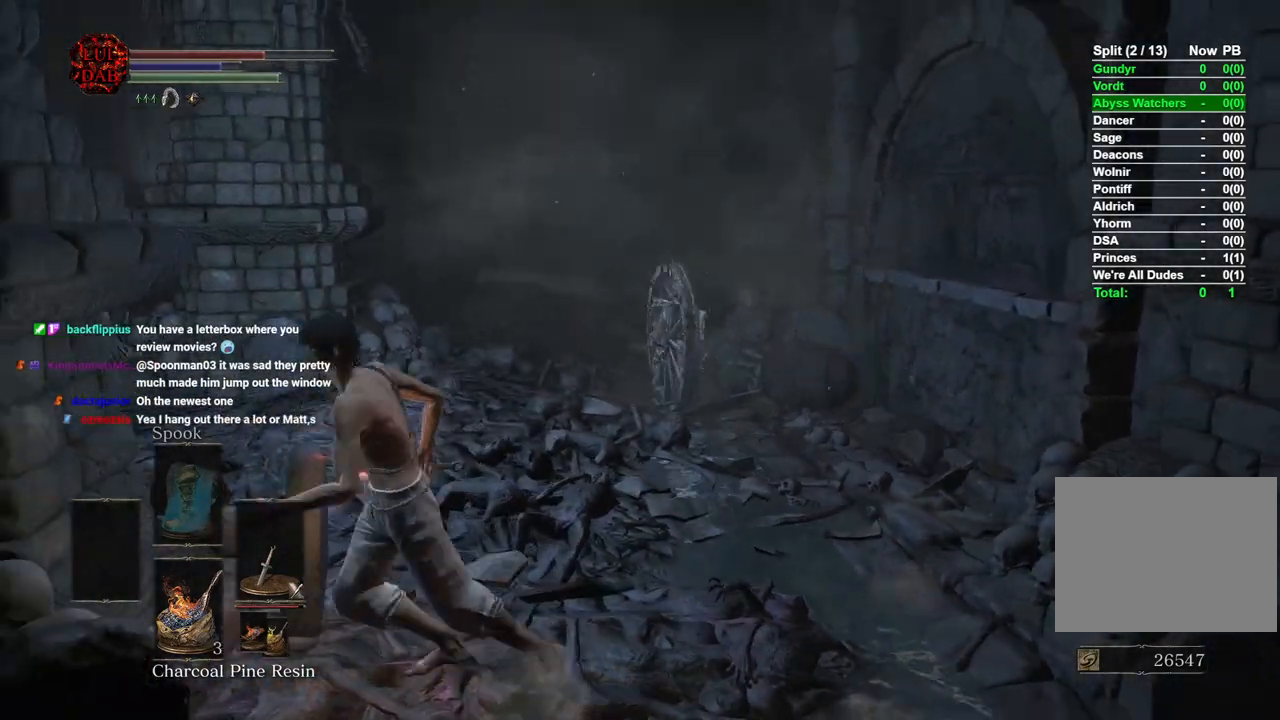
{"dt_ms": 500, "buttons": [], "left_stick": "center", "right_stick": "right", "button_events": []}
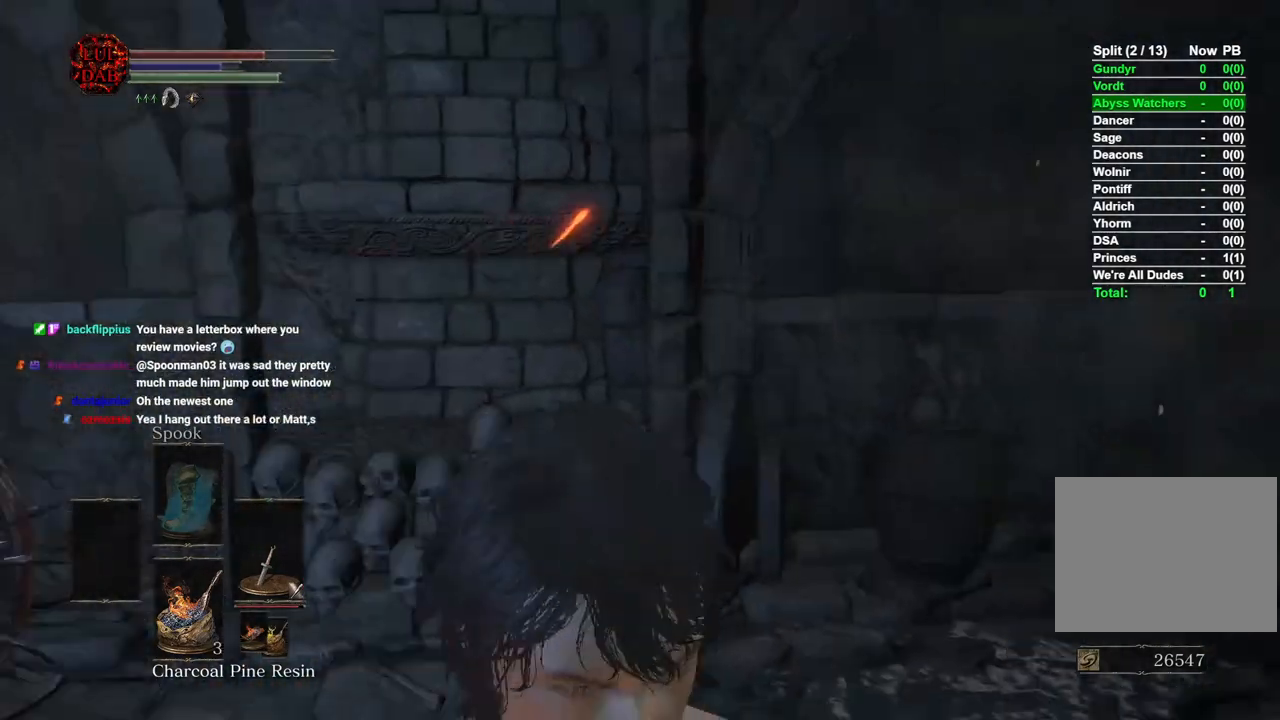
{"dt_ms": 500, "buttons": [], "left_stick": "center", "right_stick": "center", "button_events": []}
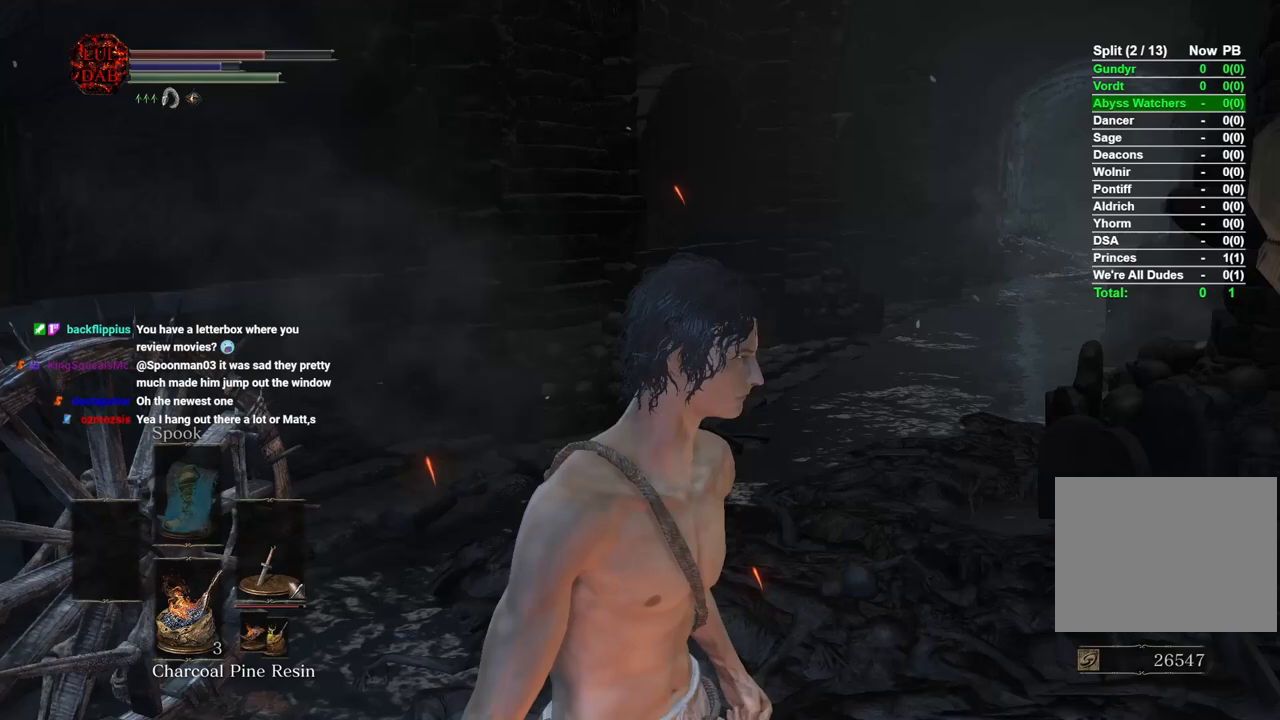
{"dt_ms": 500, "buttons": ["CIRCLE"], "left_stick": "down-left", "right_stick": "center", "button_events": [[250, "CIRCLE", "down"]]}
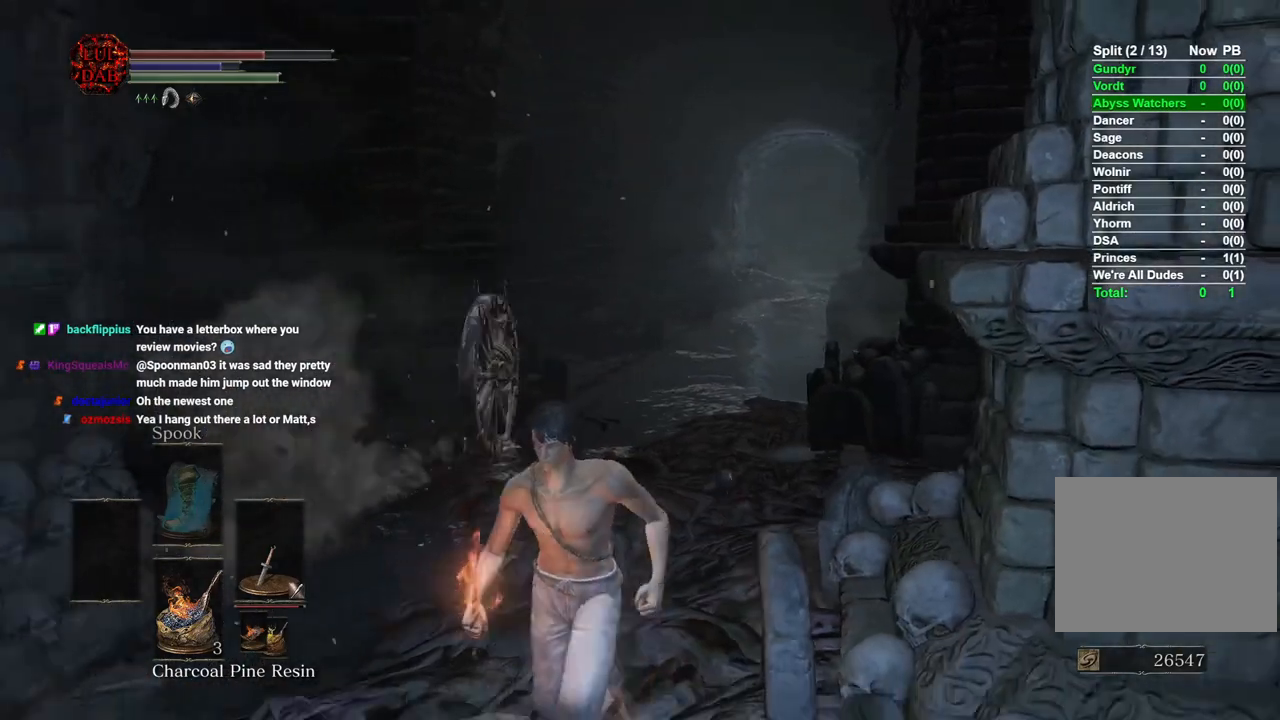
{"dt_ms": 500, "buttons": ["CIRCLE"], "left_stick": "up", "right_stick": "center", "button_events": []}
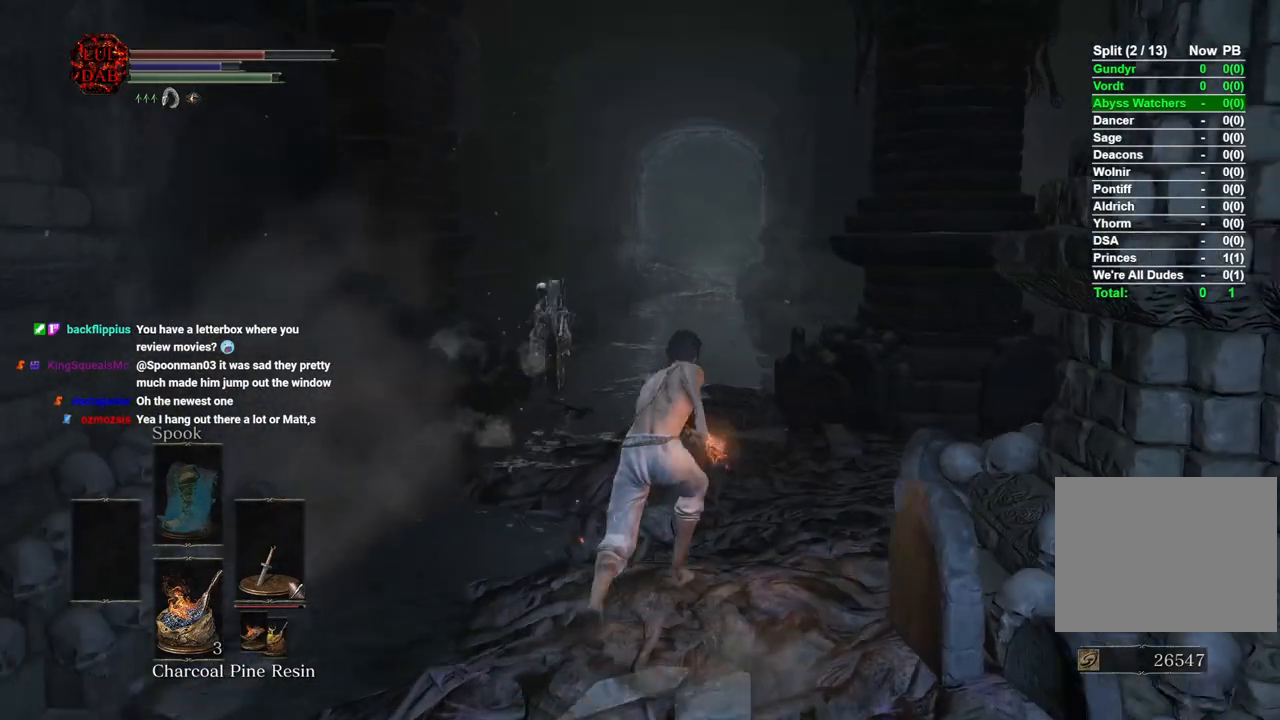
{"dt_ms": 1000, "buttons": ["CIRCLE"], "left_stick": "up", "right_stick": "center", "button_events": []}
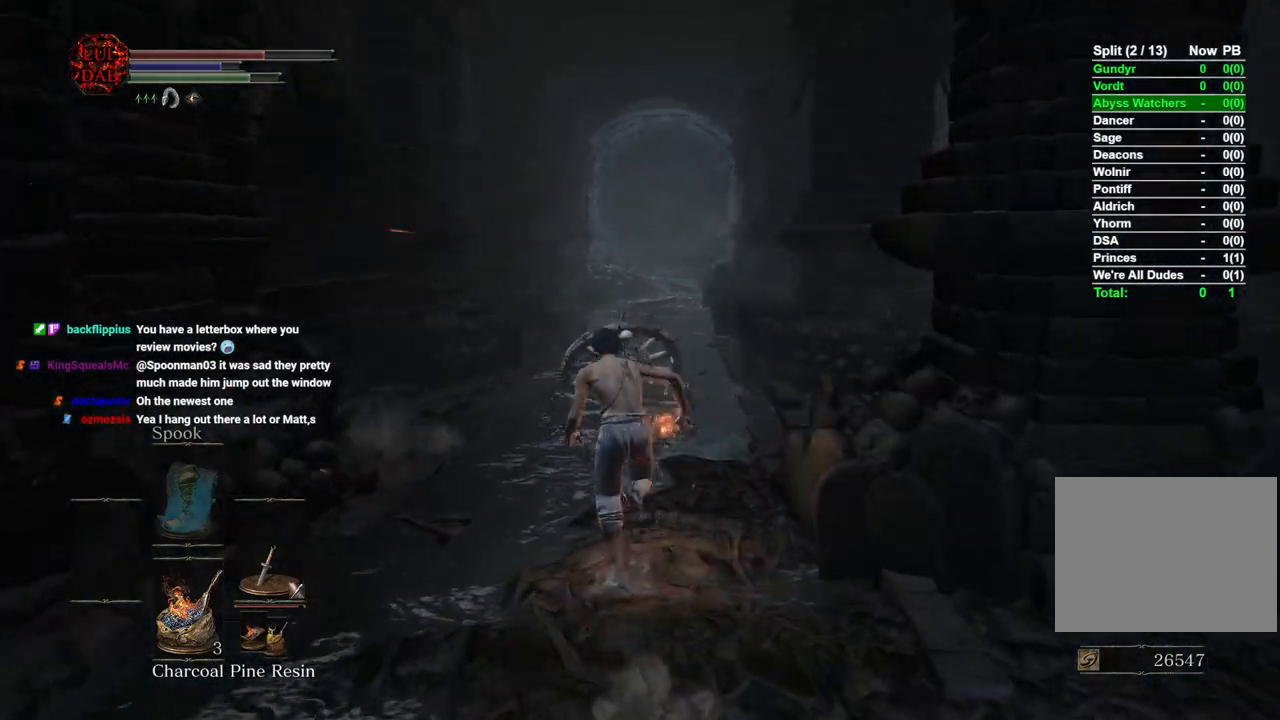
{"dt_ms": 500, "buttons": ["CIRCLE"], "left_stick": "up", "right_stick": "center", "button_events": []}
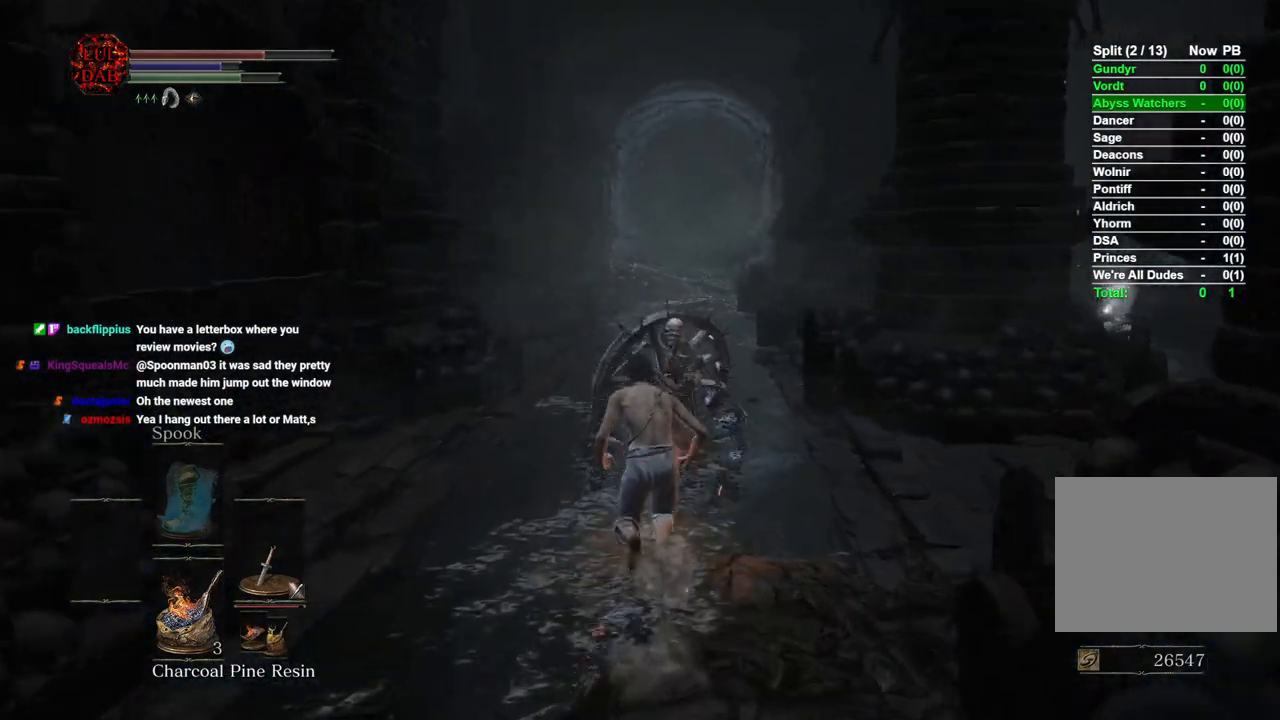
{"dt_ms": 500, "buttons": [], "left_stick": "up", "right_stick": "center", "button_events": [[350, "CIRCLE", "up"]]}
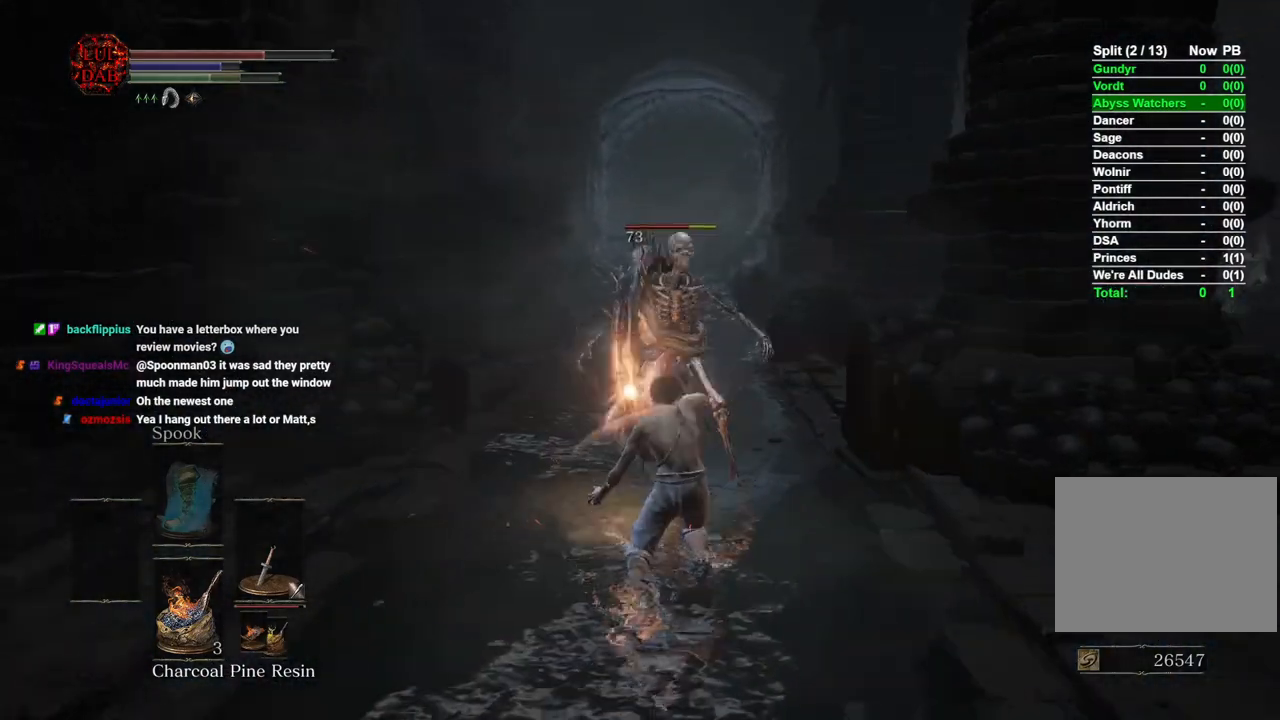
{"dt_ms": 500, "buttons": [], "left_stick": "up-right", "right_stick": "center", "button_events": []}